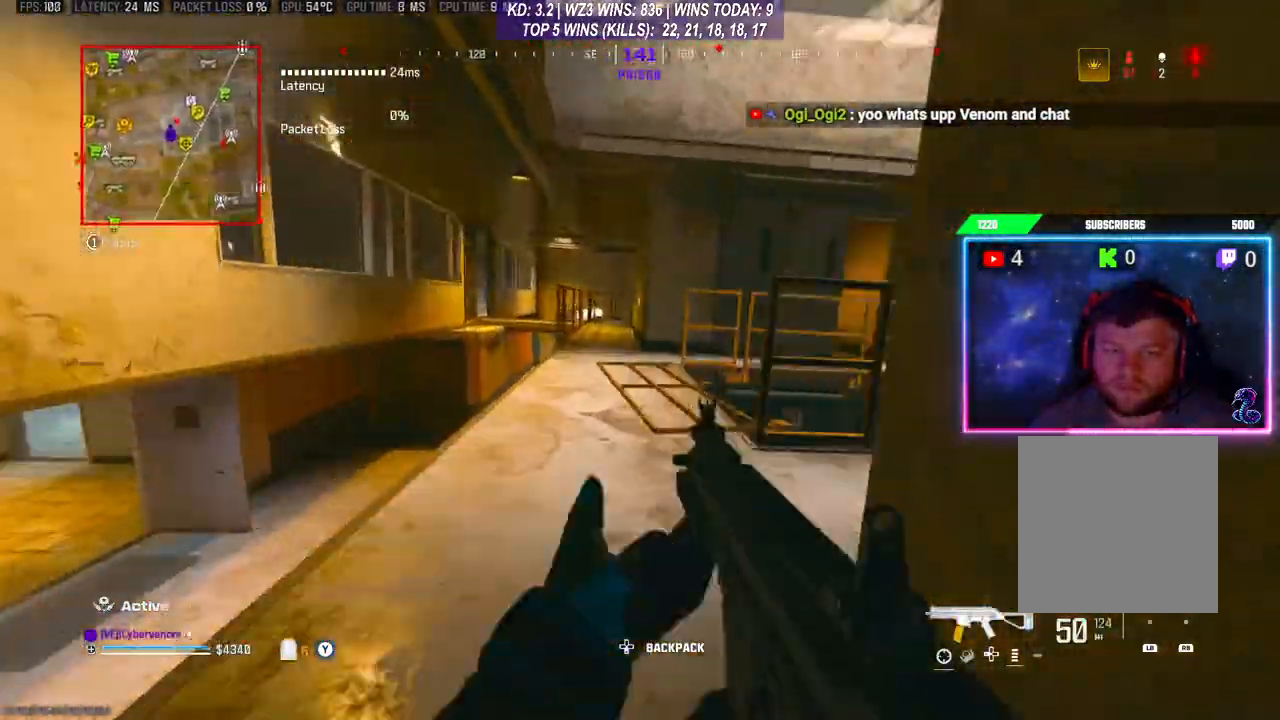
Gameplay with a controller (Xbox layout); each line is a JSON object with the inputs held at the frame after it. "events" lists button and stick changes between this image and that frame as [ms after this image, input, new state], when the widget could be followed in between. Not read: L3.
{"buttons": [], "left_stick": "up", "right_stick": "center", "events": []}
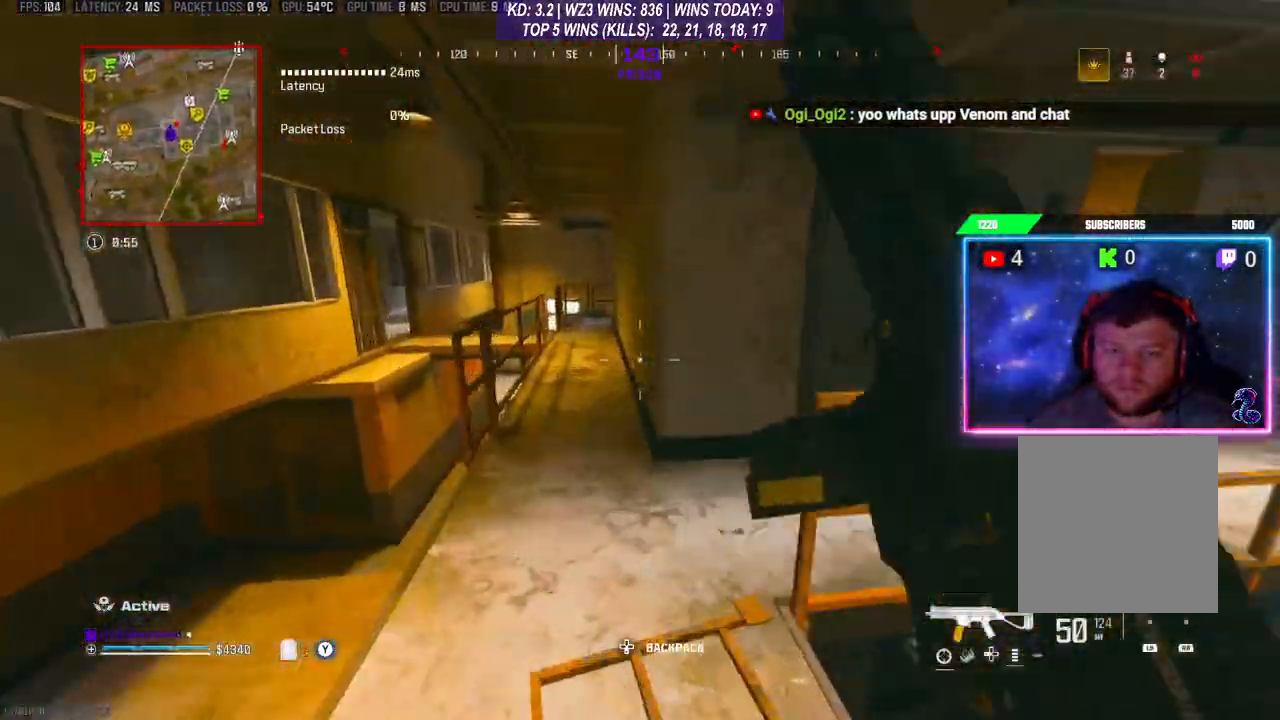
{"buttons": ["R3"], "left_stick": "up", "right_stick": "center", "events": [[433, "R3", "down"]]}
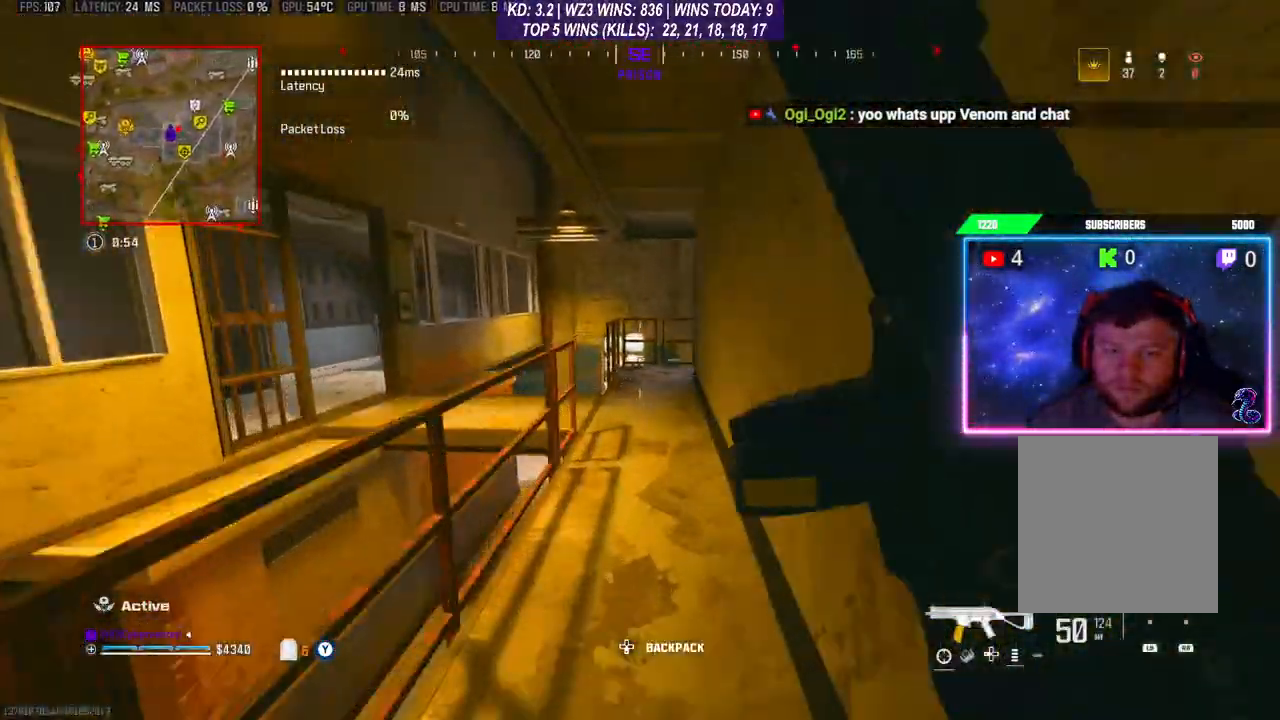
{"buttons": [], "left_stick": "up", "right_stick": "center", "events": [[100, "R3", "up"]]}
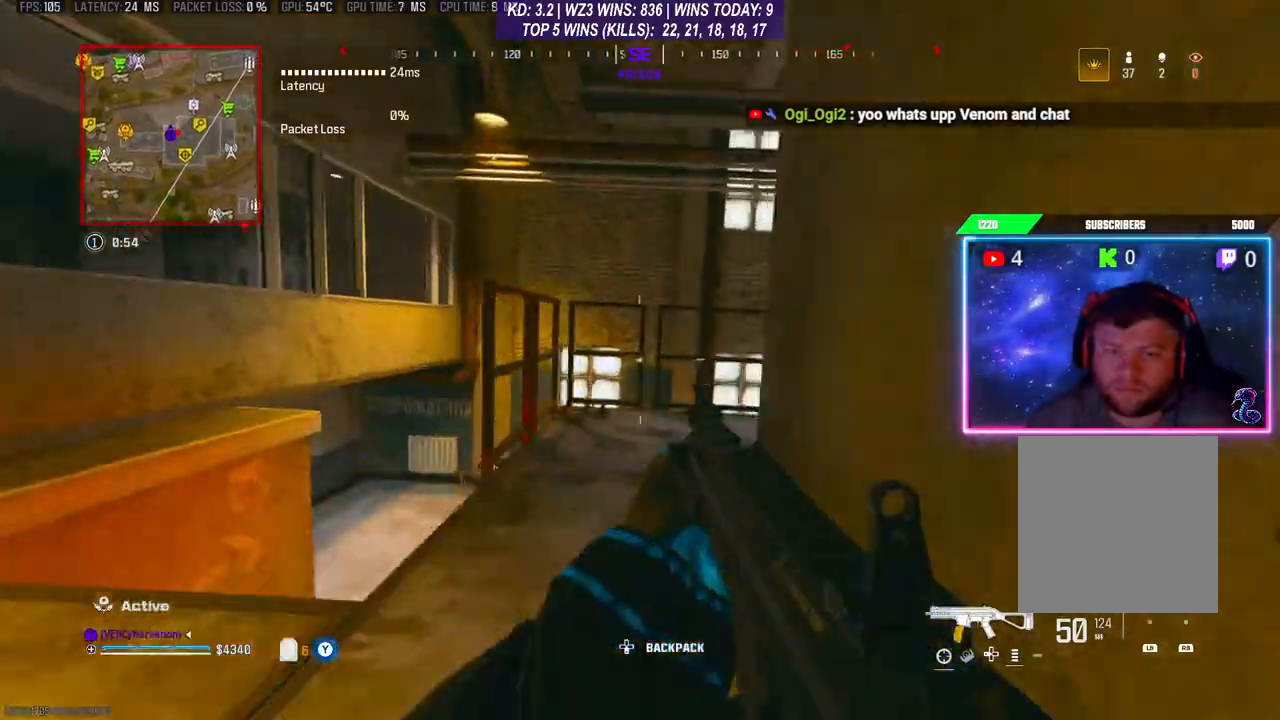
{"buttons": [], "left_stick": "down-left", "right_stick": "down-left", "events": [[200, "right_stick", "right"], [300, "left_stick", "right"], [300, "right_stick", "down-left"], [367, "left_stick", "down-right"], [500, "left_stick", "down-left"]]}
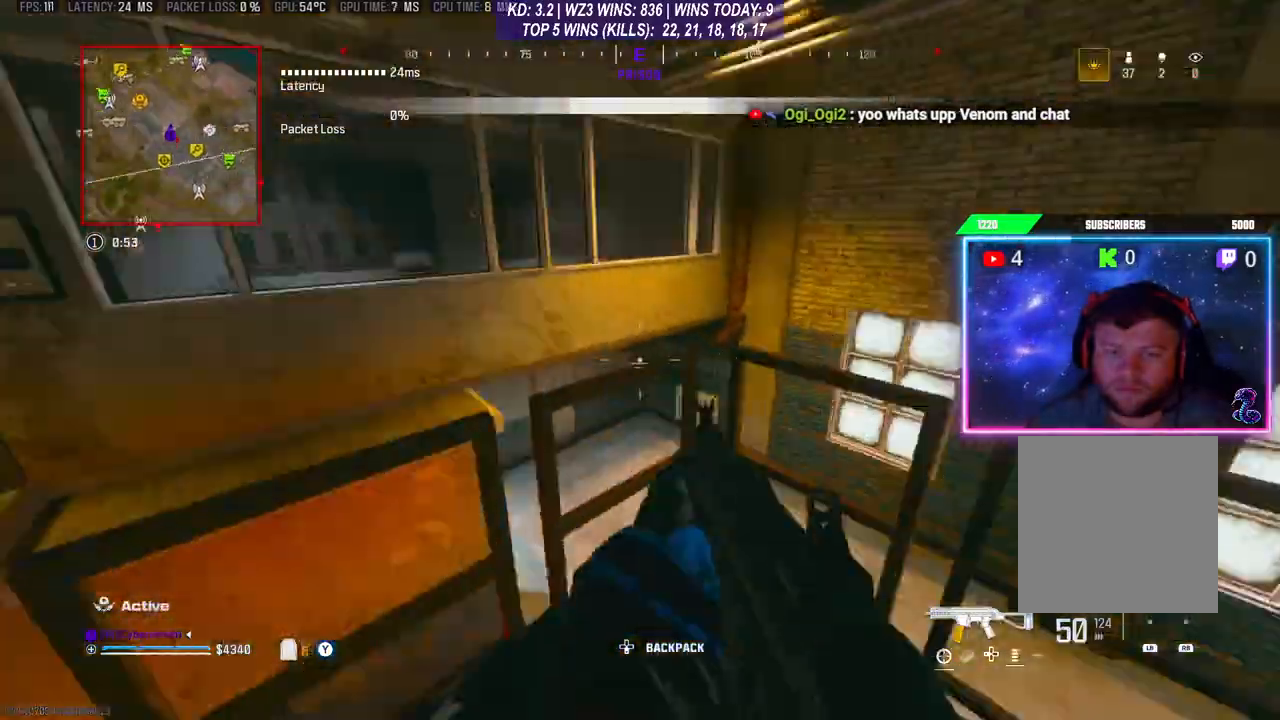
{"buttons": [], "left_stick": "up", "right_stick": "center", "events": [[100, "right_stick", "left"], [200, "right_stick", "center"], [367, "right_stick", "left"], [500, "left_stick", "up"], [500, "right_stick", "center"]]}
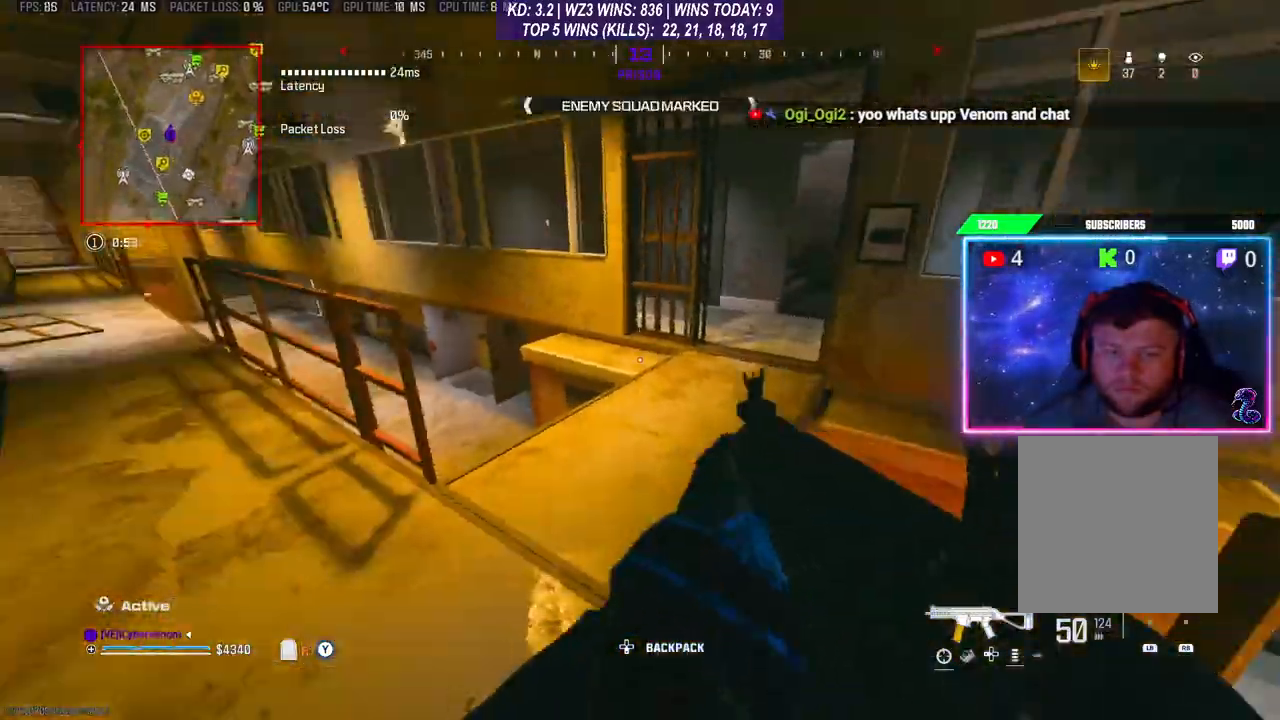
{"buttons": ["R3"], "left_stick": "up", "right_stick": "center", "events": [[100, "right_stick", "right"], [200, "right_stick", "center"], [300, "R3", "down"], [367, "R3", "up"], [433, "R3", "down"]]}
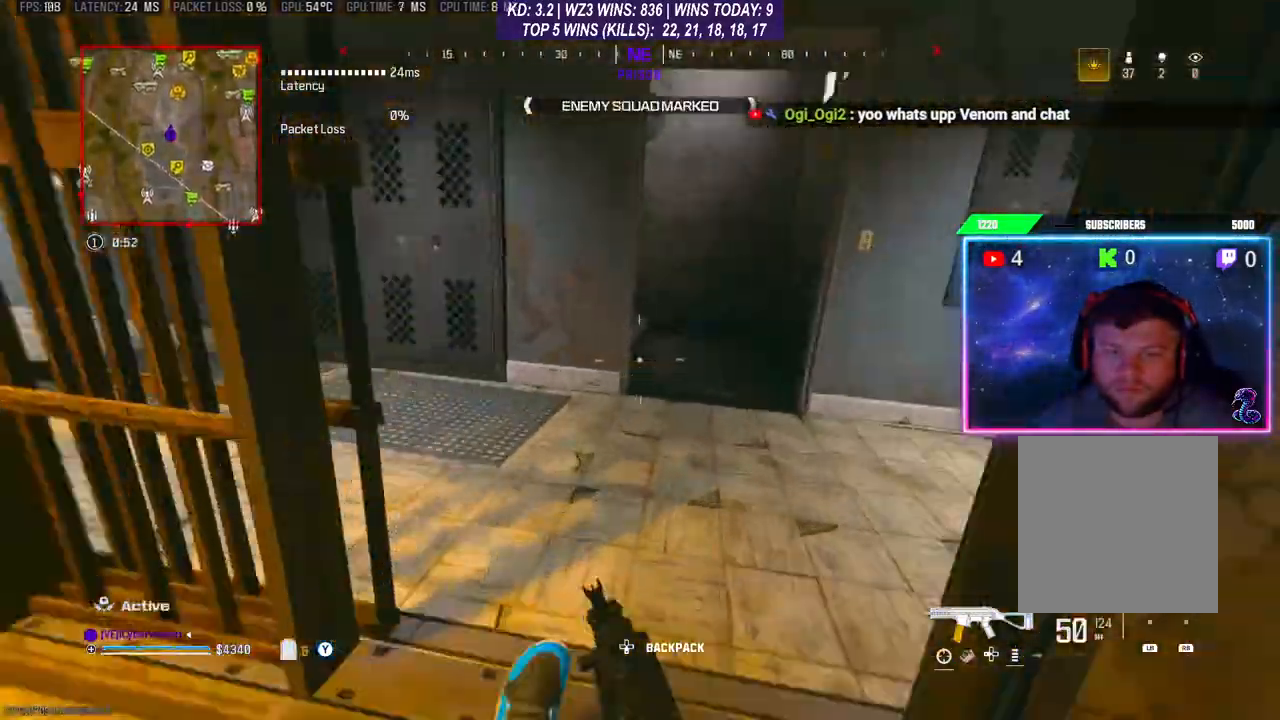
{"buttons": [], "left_stick": "down-right", "right_stick": "left", "events": [[67, "R3", "up"], [100, "right_stick", "left"], [167, "left_stick", "right"], [267, "left_stick", "down-right"]]}
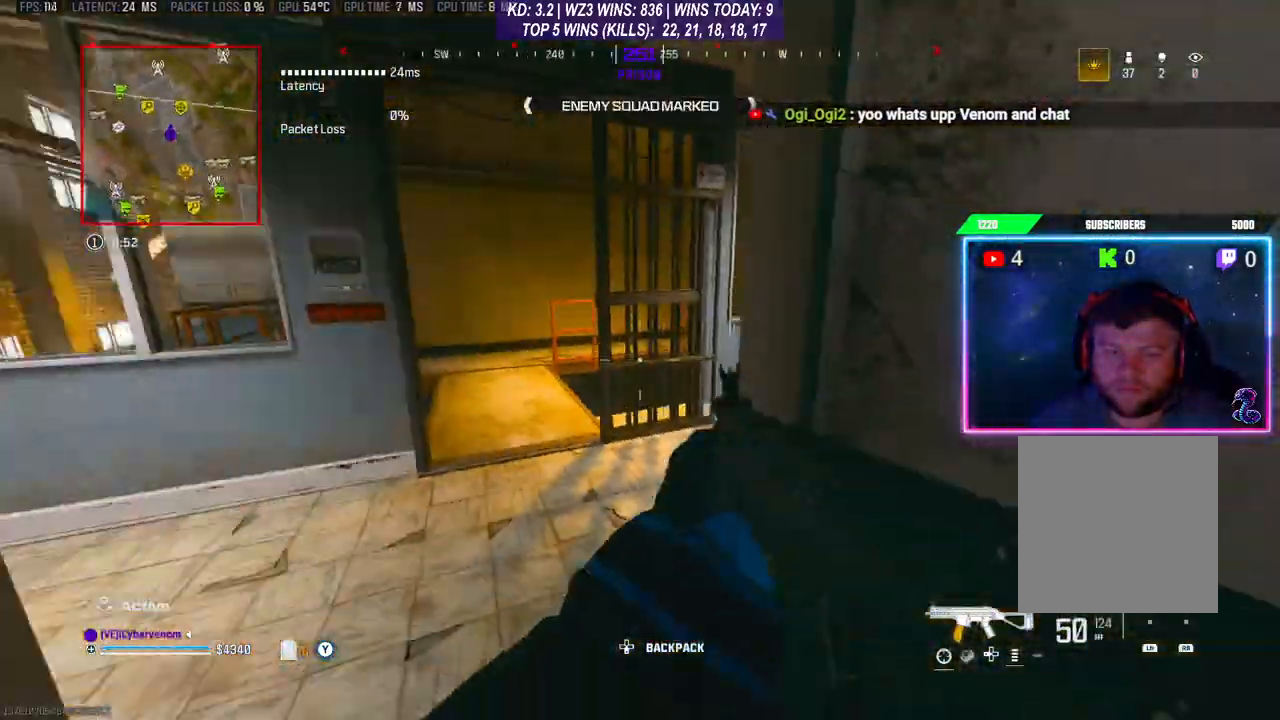
{"buttons": [], "left_stick": "up", "right_stick": "center", "events": [[67, "right_stick", "center"], [100, "left_stick", "center"], [333, "left_stick", "up"]]}
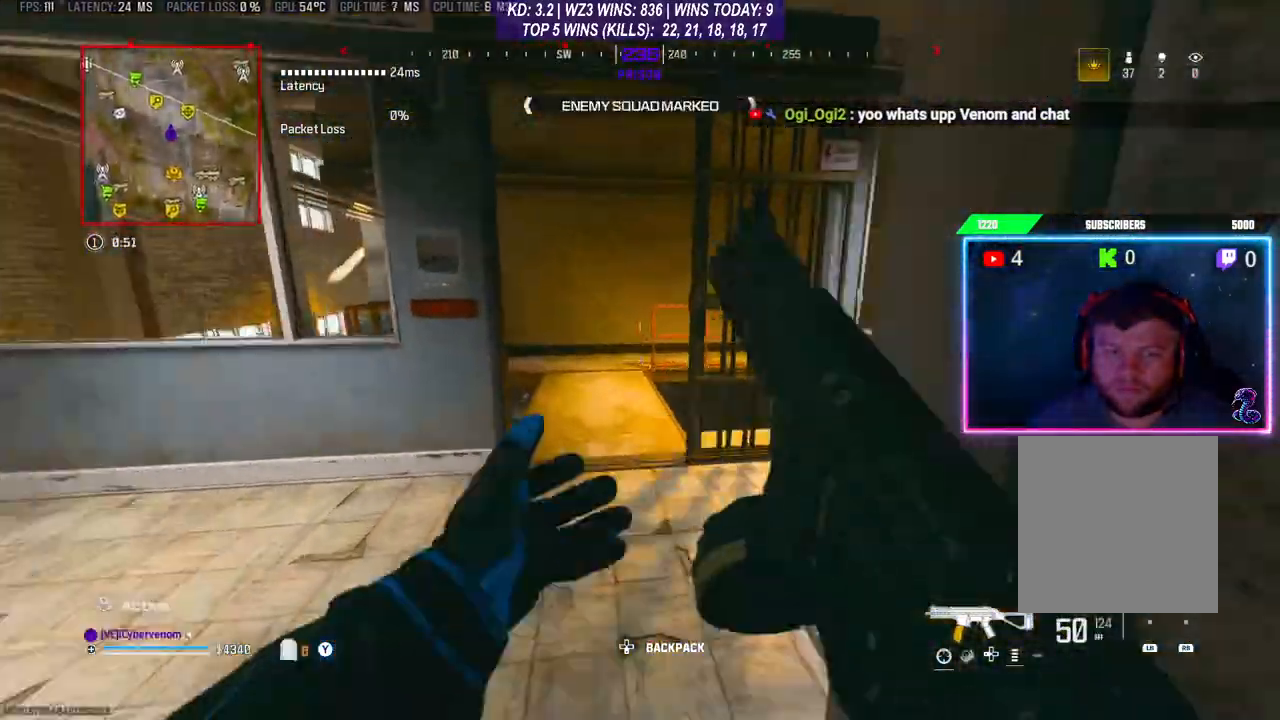
{"buttons": [], "left_stick": "up", "right_stick": "center", "events": [[133, "left_stick", "center"], [467, "left_stick", "up"]]}
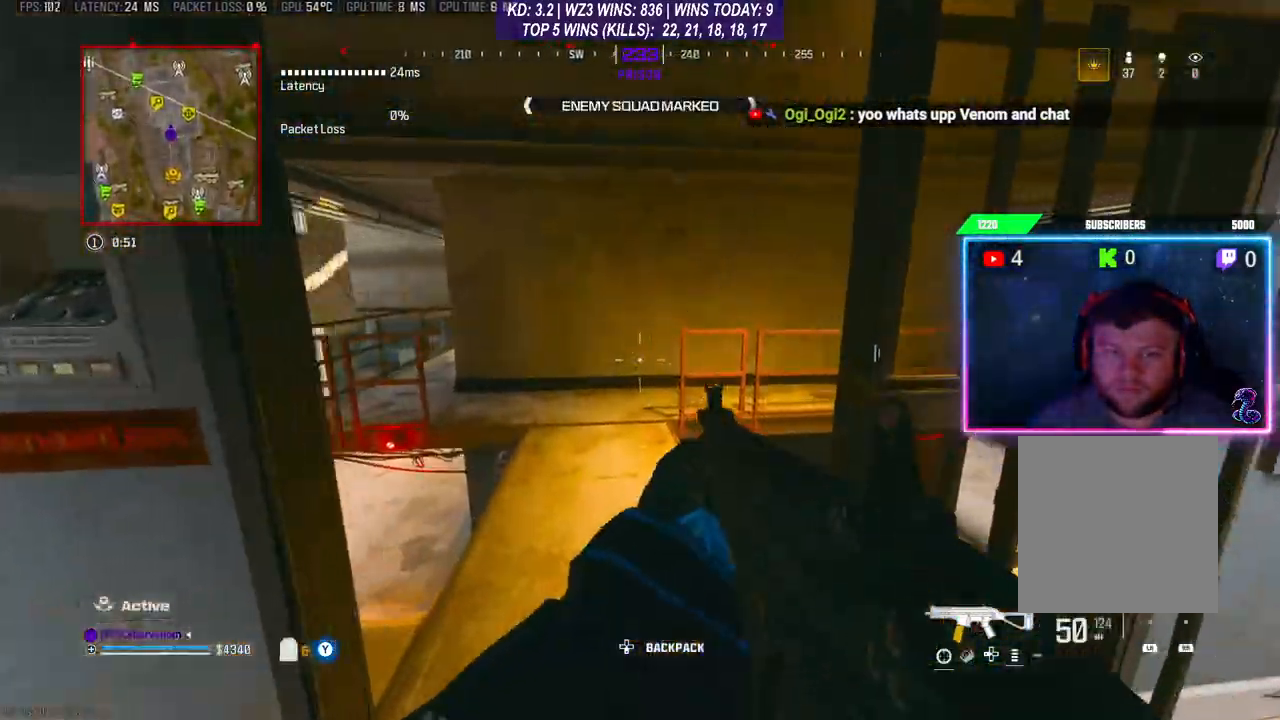
{"buttons": [], "left_stick": "left", "right_stick": "center", "events": [[67, "left_stick", "center"], [233, "right_stick", "right"], [367, "left_stick", "left"], [367, "right_stick", "center"]]}
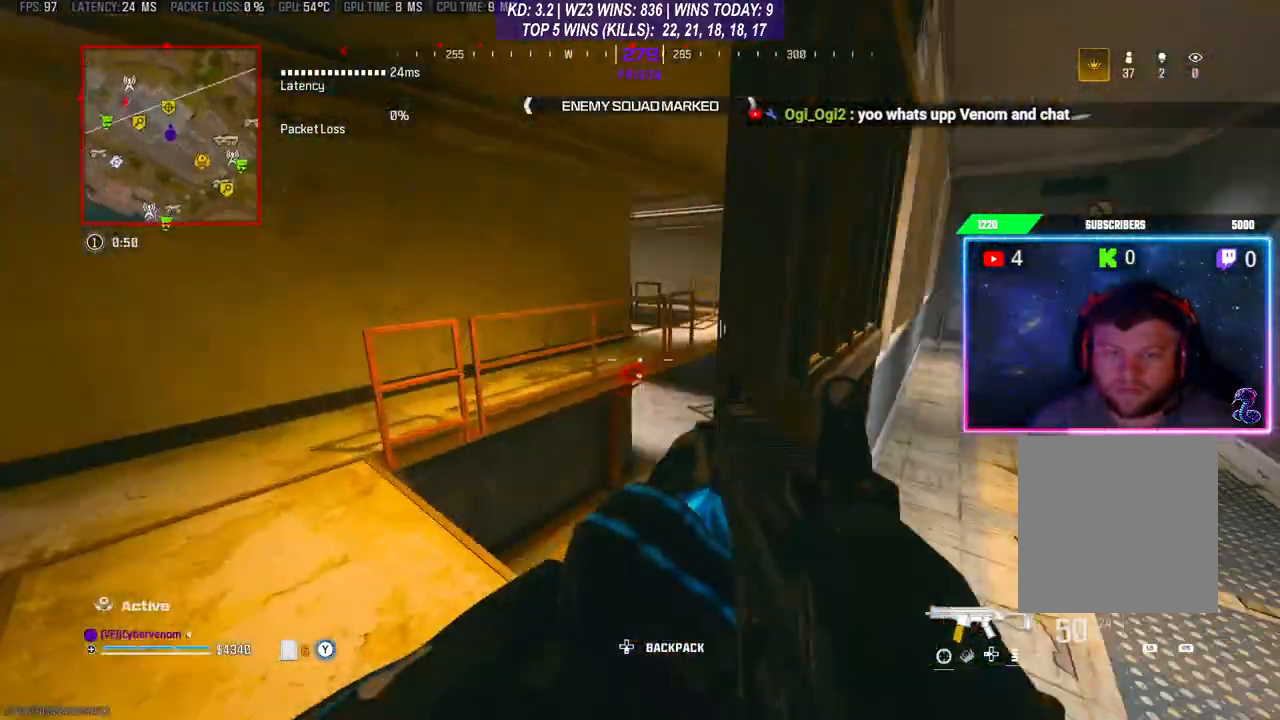
{"buttons": [], "left_stick": "up-right", "right_stick": "center", "events": [[333, "left_stick", "up"], [500, "left_stick", "up-right"]]}
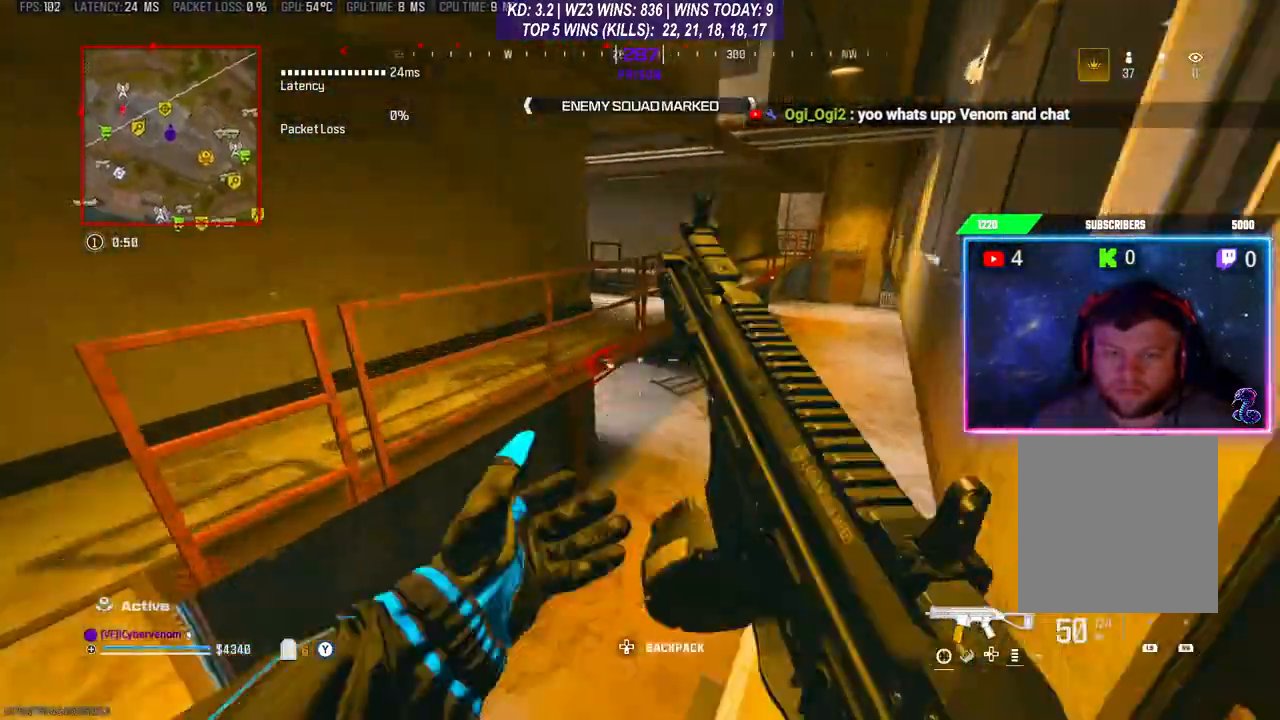
{"buttons": [], "left_stick": "down", "right_stick": "center", "events": [[167, "left_stick", "down-right"], [233, "left_stick", "down"]]}
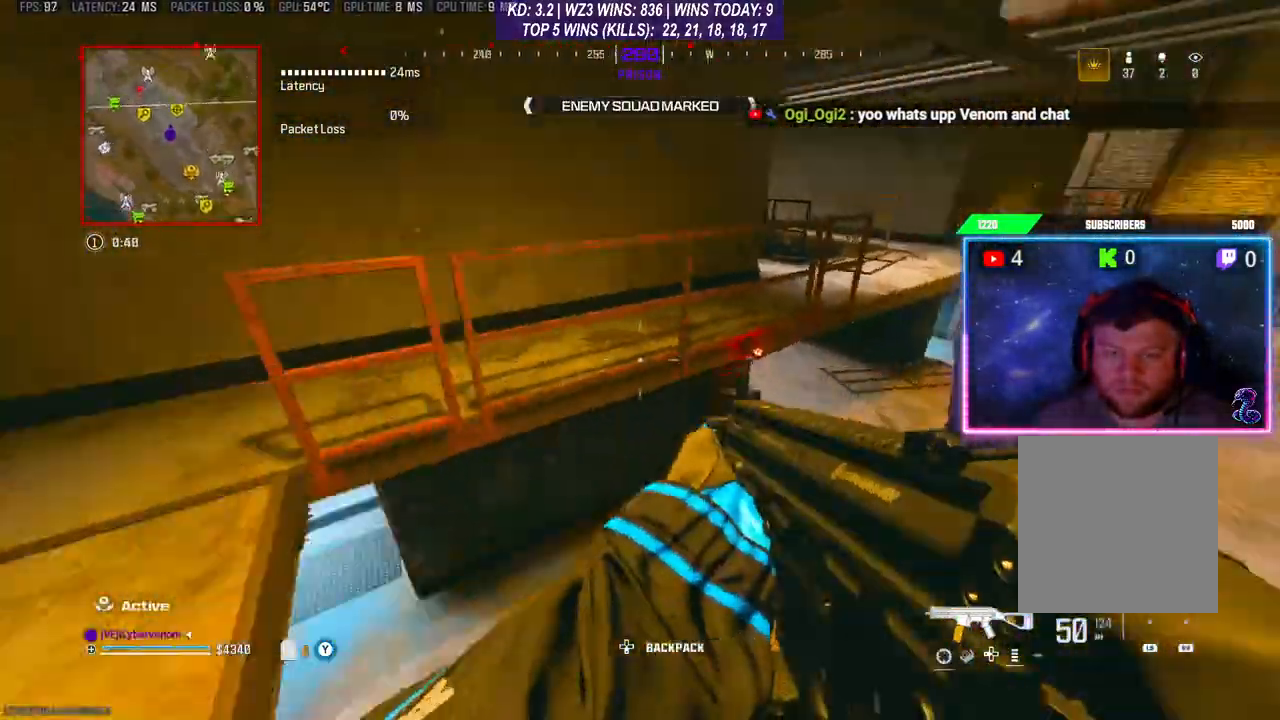
{"buttons": [], "left_stick": "center", "right_stick": "left", "events": [[33, "left_stick", "center"], [100, "right_stick", "left"], [267, "left_stick", "down"], [433, "left_stick", "center"]]}
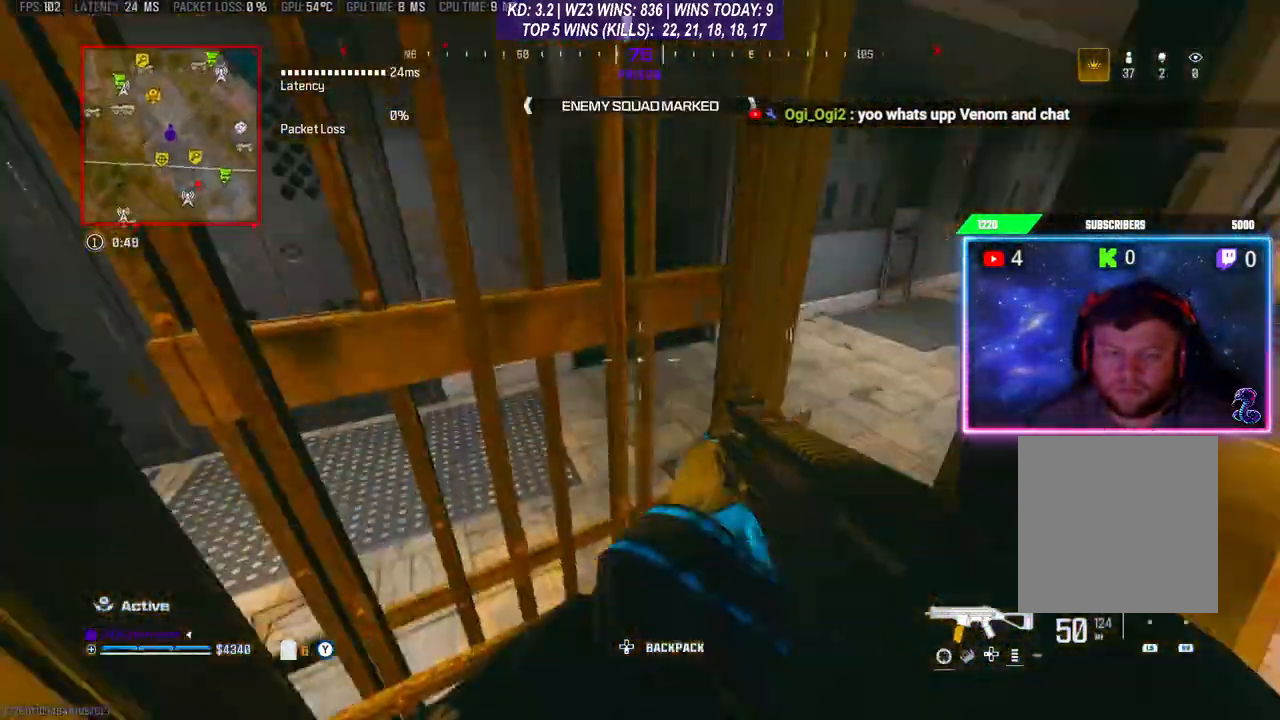
{"buttons": [], "left_stick": "up", "right_stick": "center", "events": [[67, "right_stick", "center"], [133, "left_stick", "up-right"], [433, "left_stick", "up"]]}
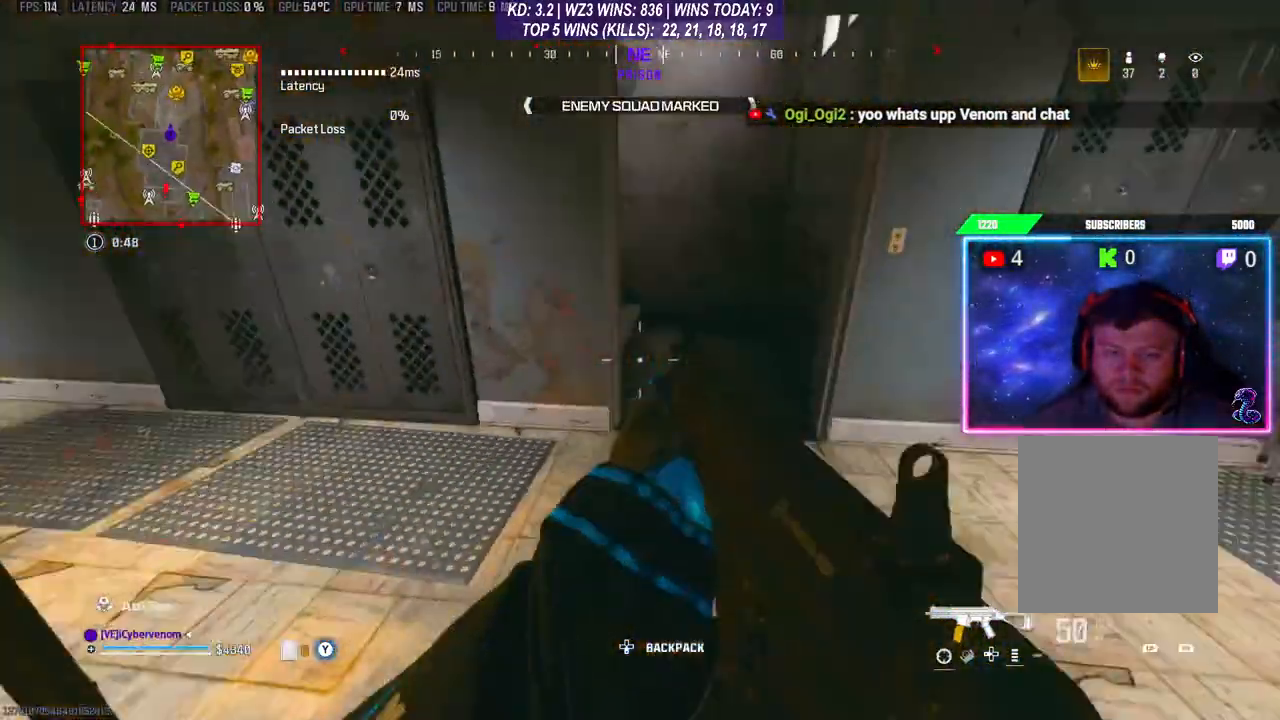
{"buttons": [], "left_stick": "up", "right_stick": "center", "events": [[33, "right_stick", "left"], [333, "right_stick", "center"]]}
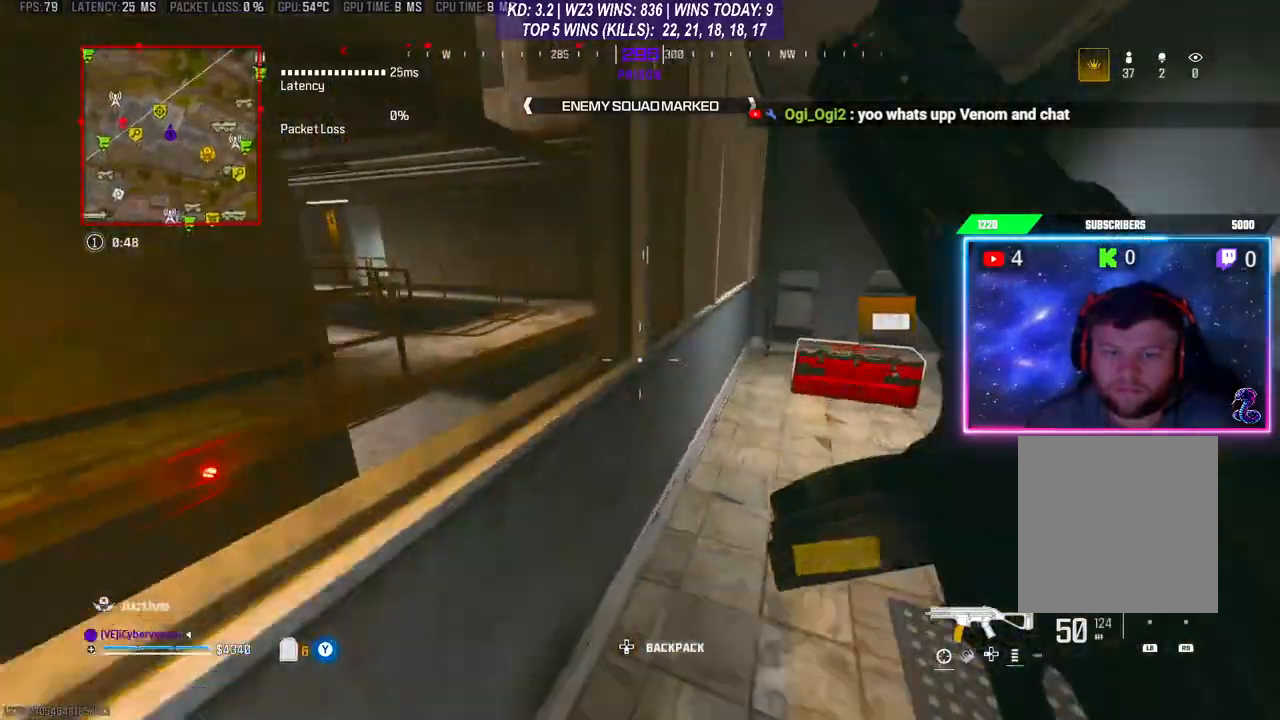
{"buttons": ["X"], "left_stick": "down", "right_stick": "center", "events": [[67, "left_stick", "up-right"], [200, "right_stick", "right"], [267, "right_stick", "center"], [367, "X", "down"], [367, "left_stick", "center"], [400, "X", "up"], [433, "left_stick", "down"], [500, "X", "down"]]}
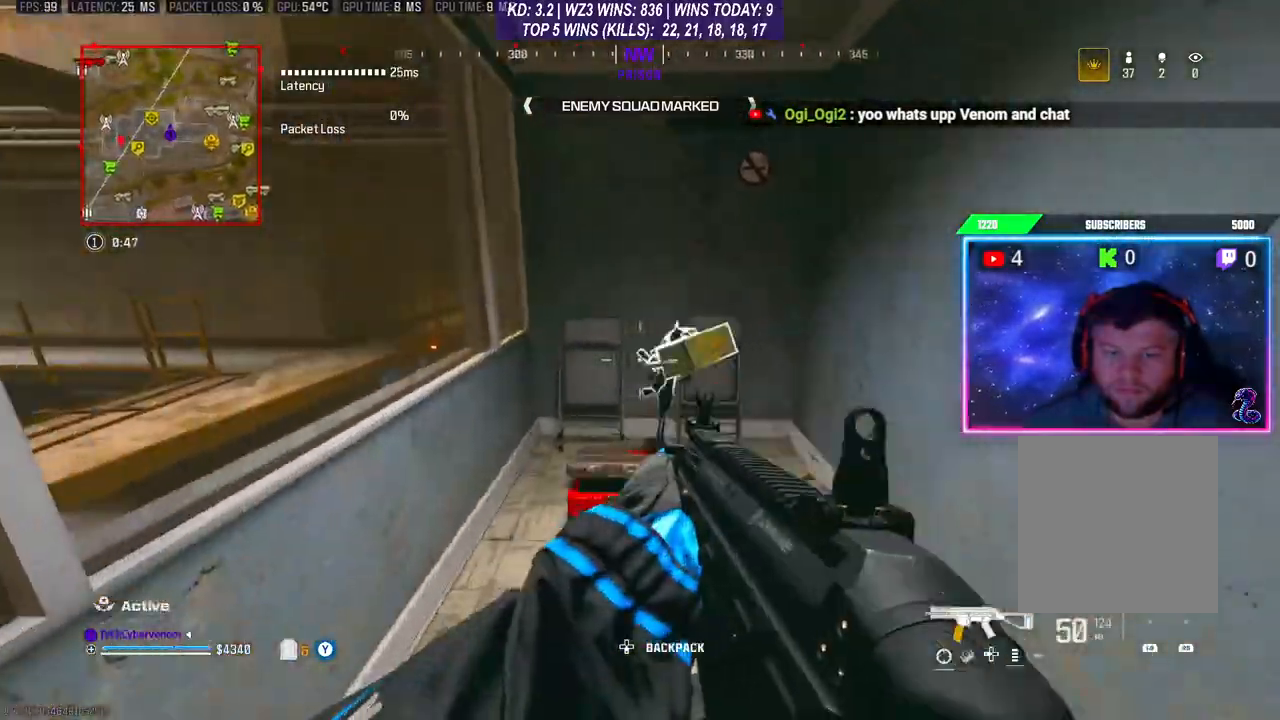
{"buttons": [], "left_stick": "up", "right_stick": "down", "events": [[33, "X", "up"], [367, "right_stick", "down"], [400, "left_stick", "up"]]}
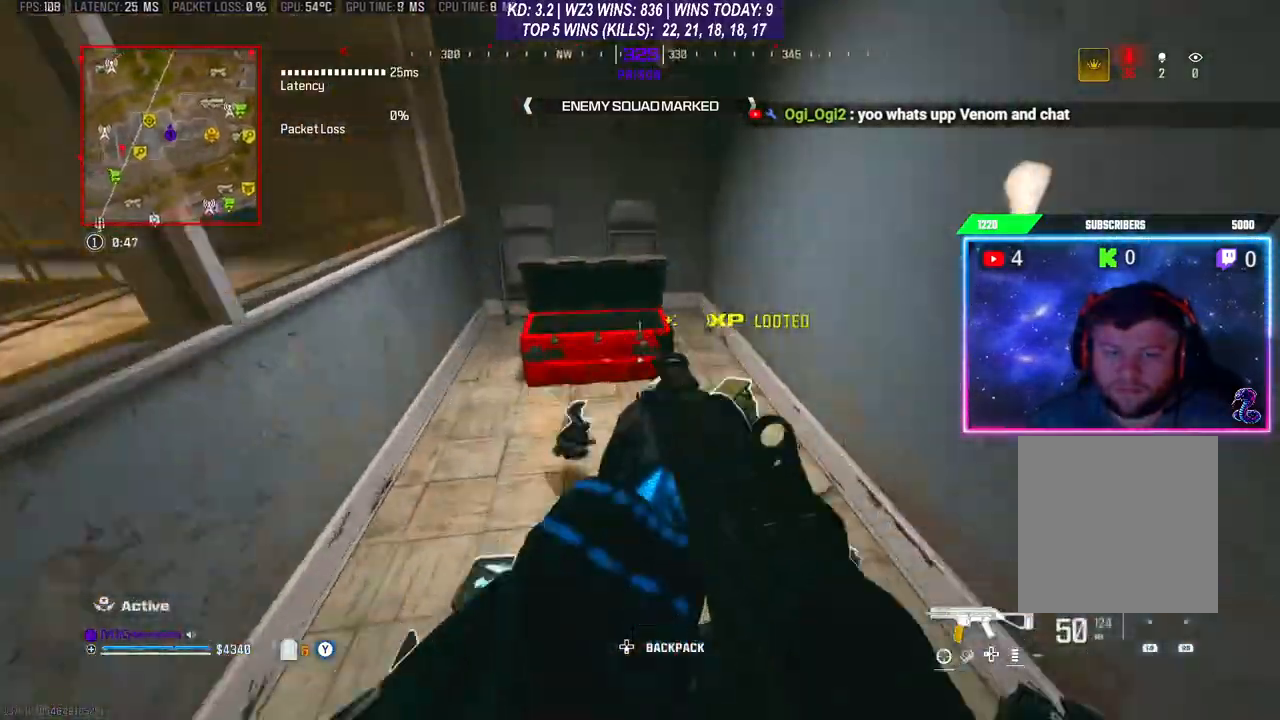
{"buttons": [], "left_stick": "center", "right_stick": "left", "events": [[67, "right_stick", "down-left"], [100, "left_stick", "center"], [200, "left_stick", "down"], [300, "right_stick", "center"], [433, "right_stick", "left"], [500, "left_stick", "center"]]}
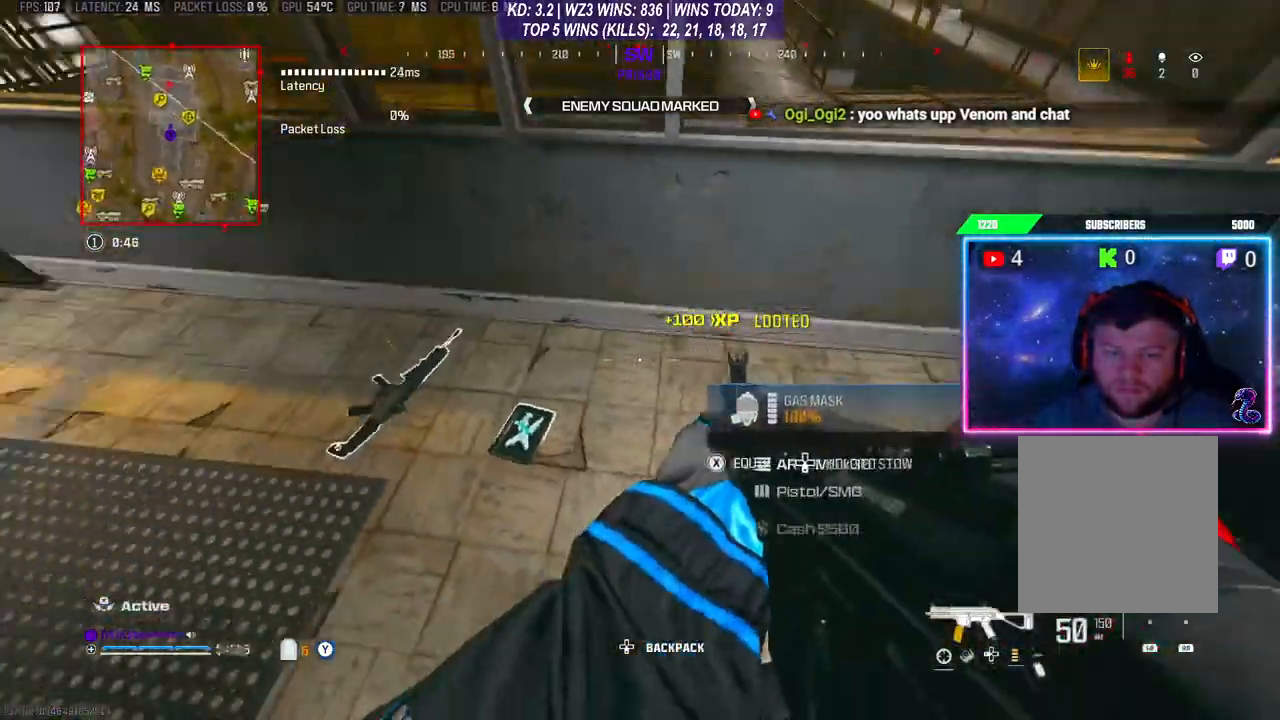
{"buttons": [], "left_stick": "center", "right_stick": "center", "events": [[67, "left_stick", "down-left"], [133, "left_stick", "center"], [133, "right_stick", "center"], [367, "X", "down"], [400, "X", "up"]]}
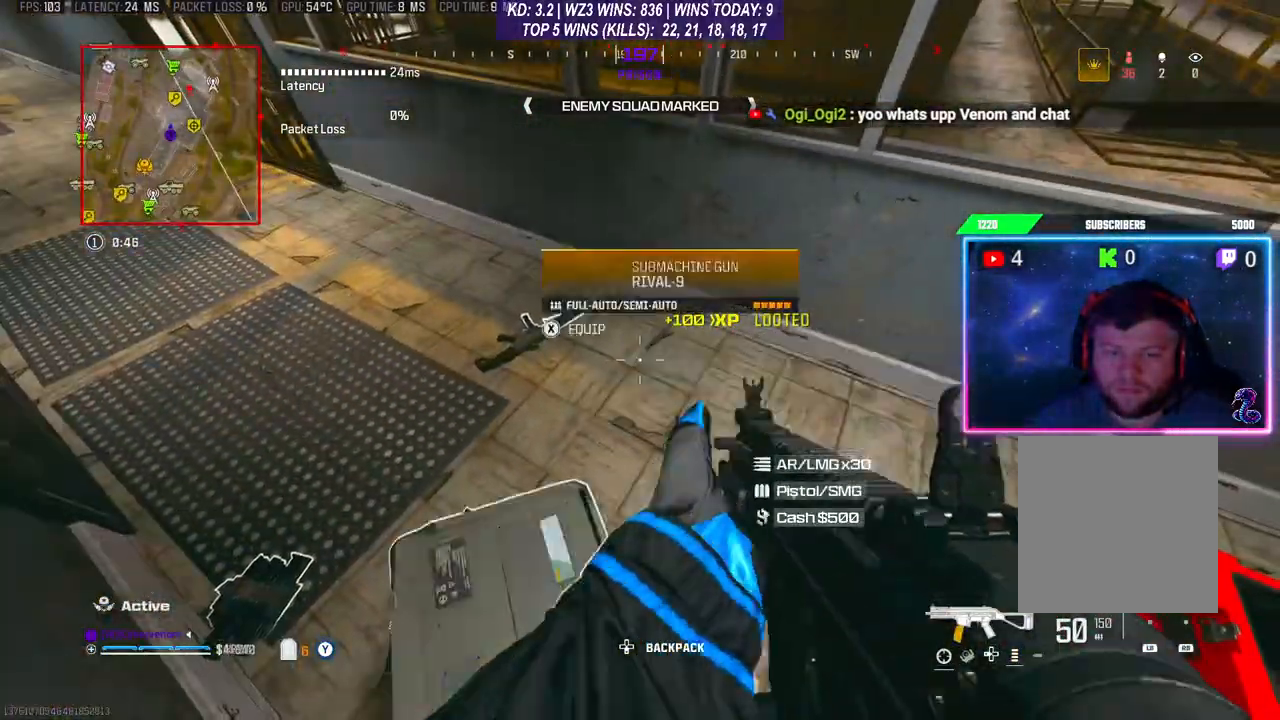
{"buttons": [], "left_stick": "center", "right_stick": "center", "events": []}
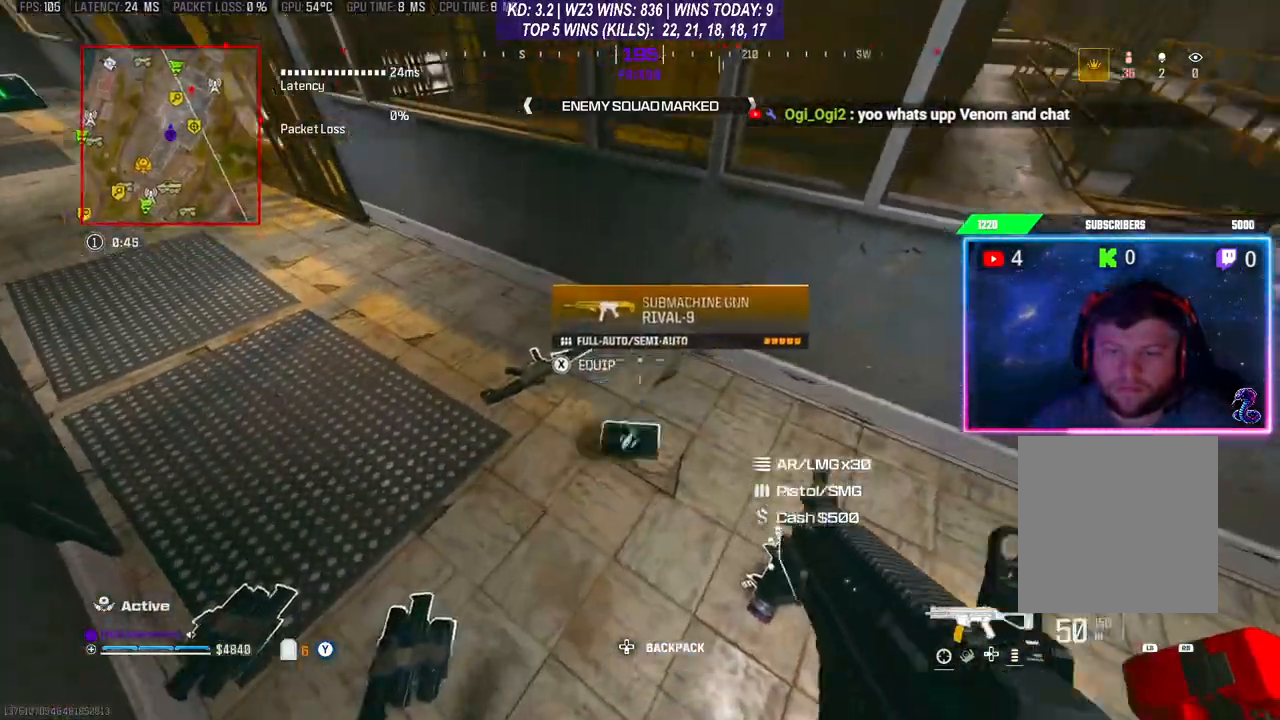
{"buttons": [], "left_stick": "center", "right_stick": "center", "events": [[167, "DPAD_RIGHT", "down"], [233, "DPAD_RIGHT", "up"]]}
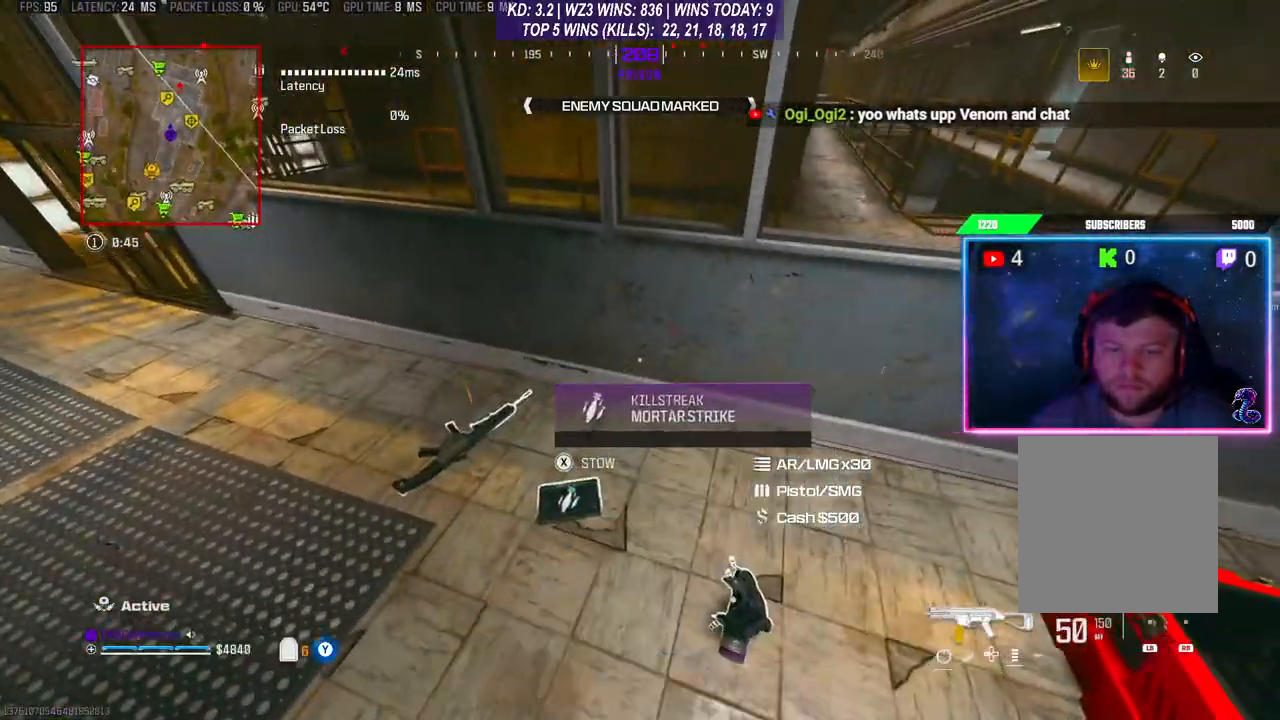
{"buttons": ["L2"], "left_stick": "center", "right_stick": "center", "events": [[200, "L2", "down"], [400, "R2", "down"], [500, "R2", "up"]]}
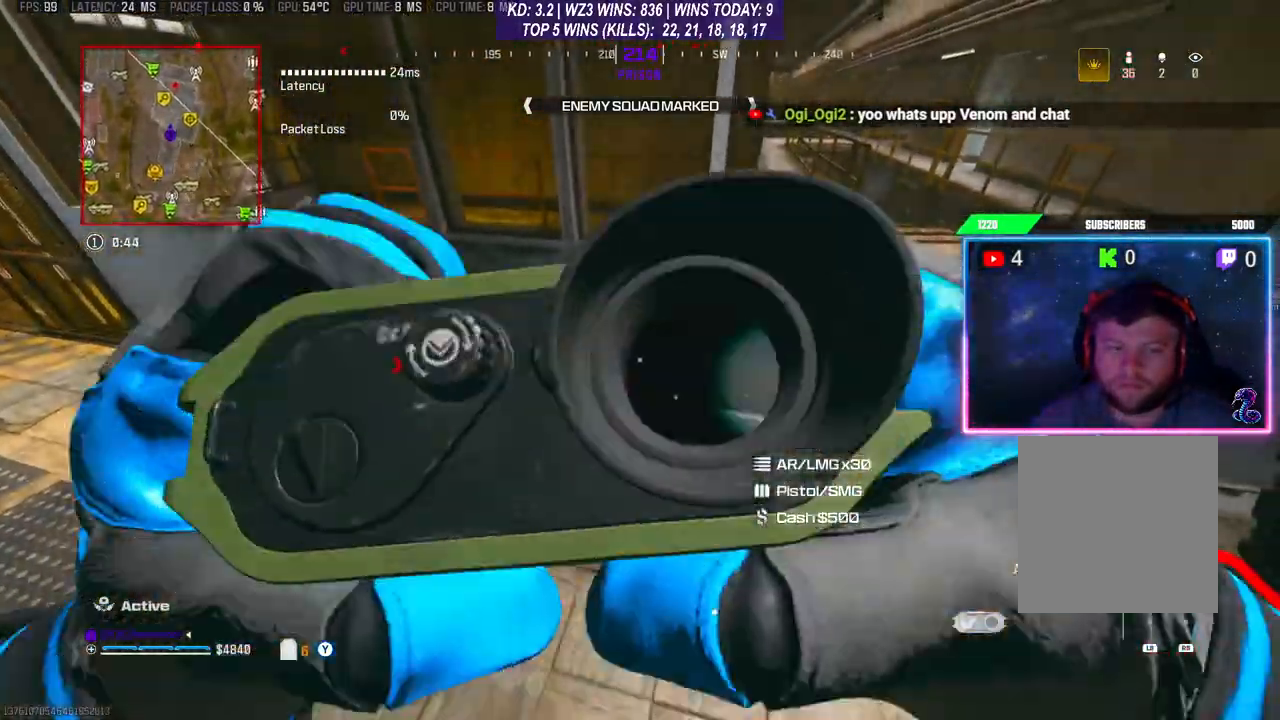
{"buttons": [], "left_stick": "center", "right_stick": "down", "events": [[67, "R2", "down"], [133, "R2", "up"], [233, "R2", "down"], [300, "R2", "up"], [367, "R2", "down"], [400, "R2", "up"], [433, "L2", "up"], [433, "right_stick", "down"]]}
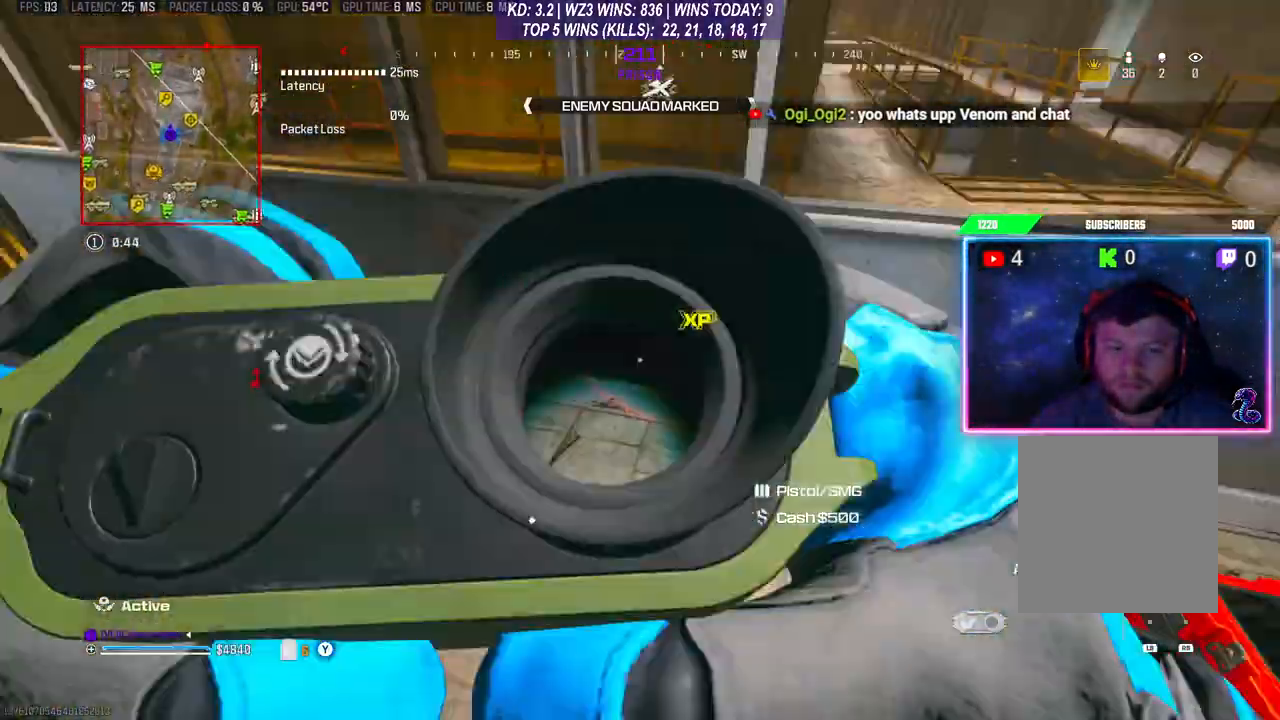
{"buttons": [], "left_stick": "center", "right_stick": "center", "events": [[133, "right_stick", "center"], [300, "X", "down"], [333, "X", "up"]]}
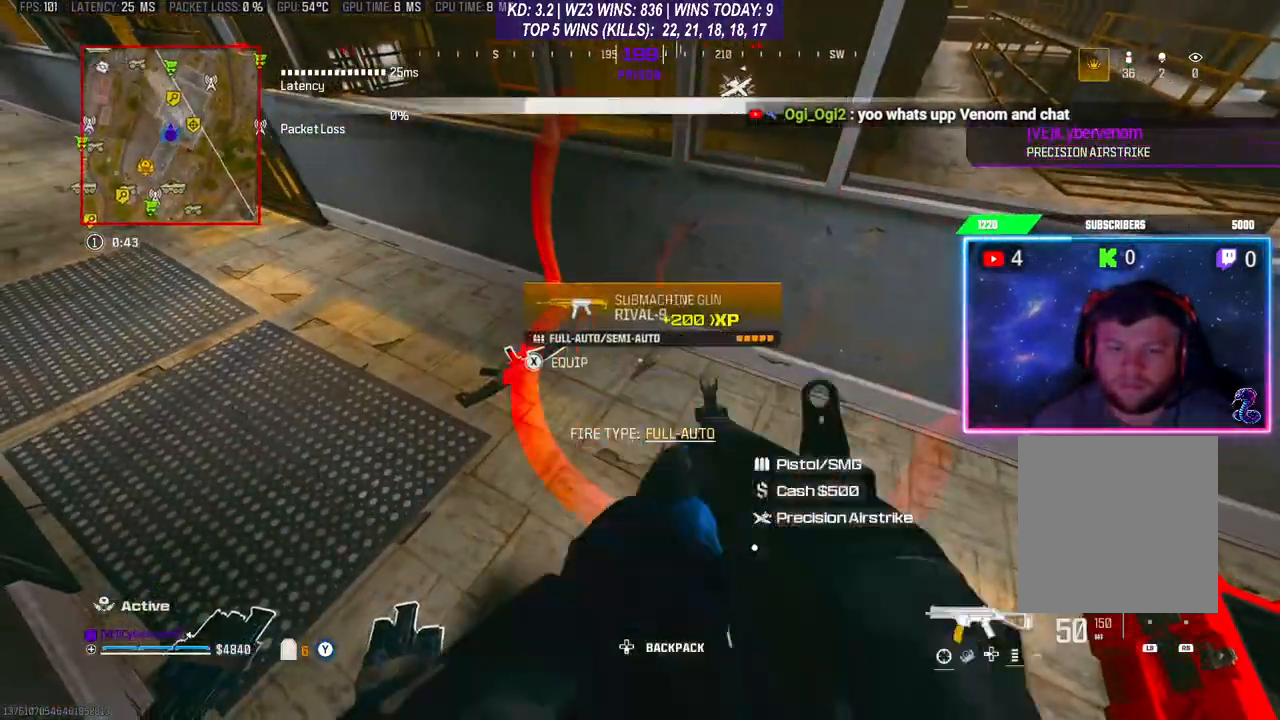
{"buttons": [], "left_stick": "center", "right_stick": "center", "events": [[367, "DPAD_RIGHT", "down"], [400, "DPAD_RIGHT", "up"]]}